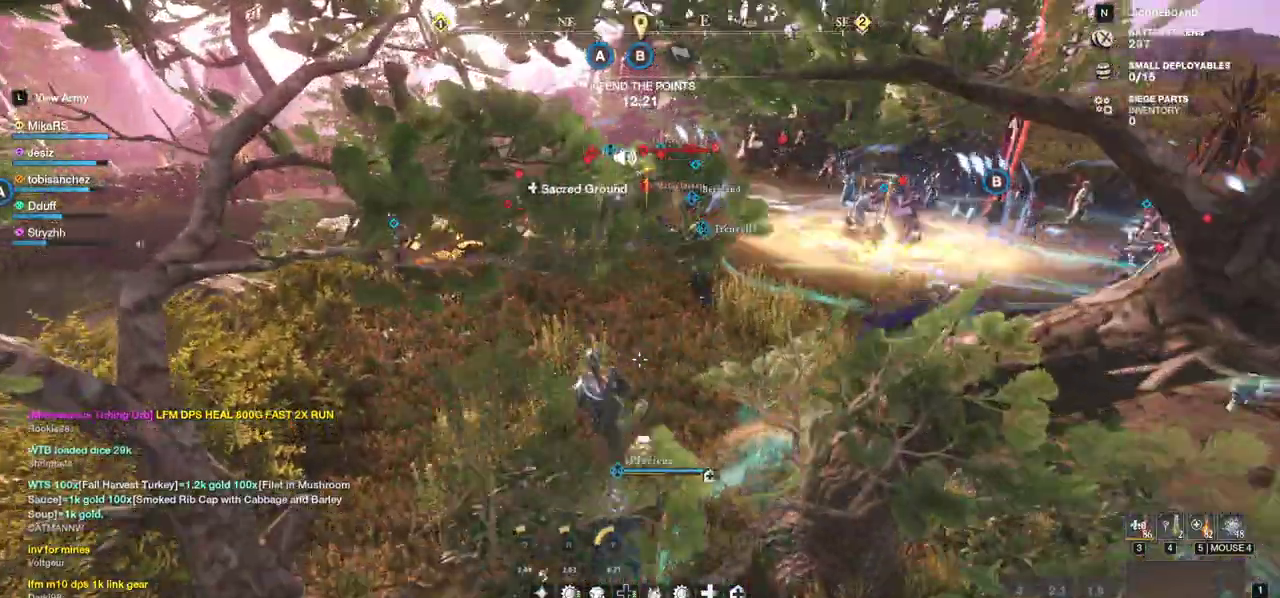
Gameplay with keyboard and mouse; each line is a JSON object with the keys and mouse buttons held at the frame after it. "events" lists presses ("down") and releases ("up") of "a", "ctrl", "d", "e", "f", "q", "r", "s", "shift", "space", "tab", "w", "mouse_left", "mouse_wheel", "mouse_right", "mouse_mb4" and "mouse_mb5" between this image and that frame as [ms after this image, input, new state], when the widget could be followed in between. "mouse_left", "mouse_wheel", "mouse_right", "mouse_mb4", "mouse_mb5" = the "left", "wheel", "right", "mb4", "mb5" buttons of the "mouse" list. No other keys are recorded. "wheel" means that the mouse wheel is clicked or scrolled. Mouse movement is not recorded.
{"keys": ["a", "w"], "mouse": [], "events": []}
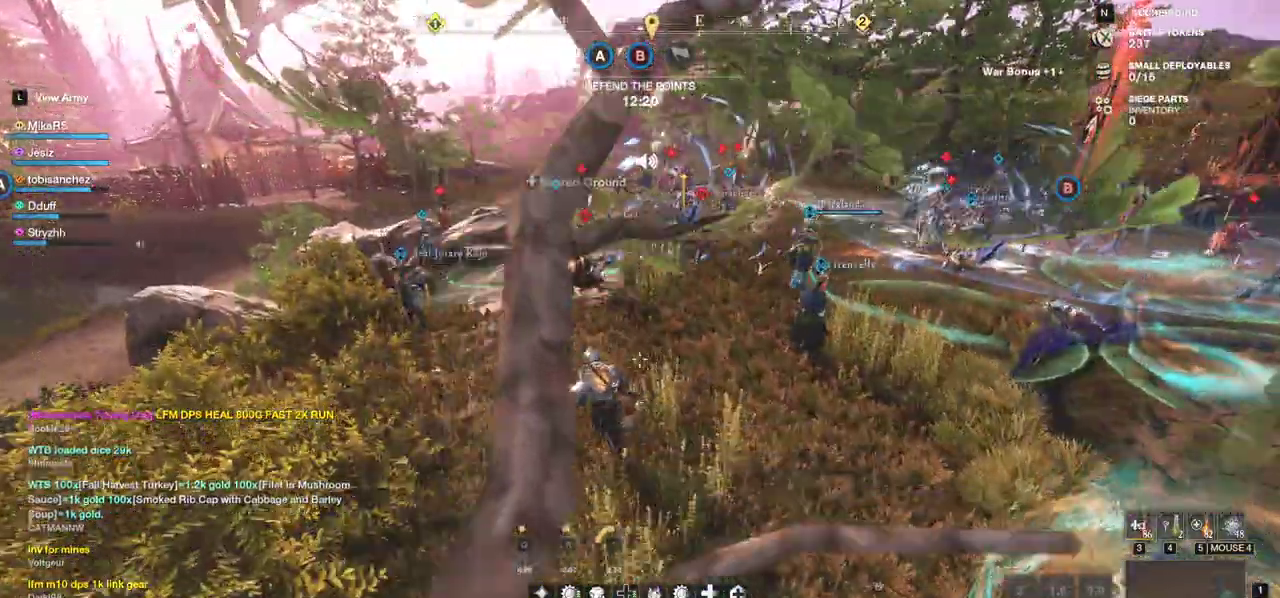
{"keys": ["w"], "mouse": [], "events": [[267, "a", "up"]]}
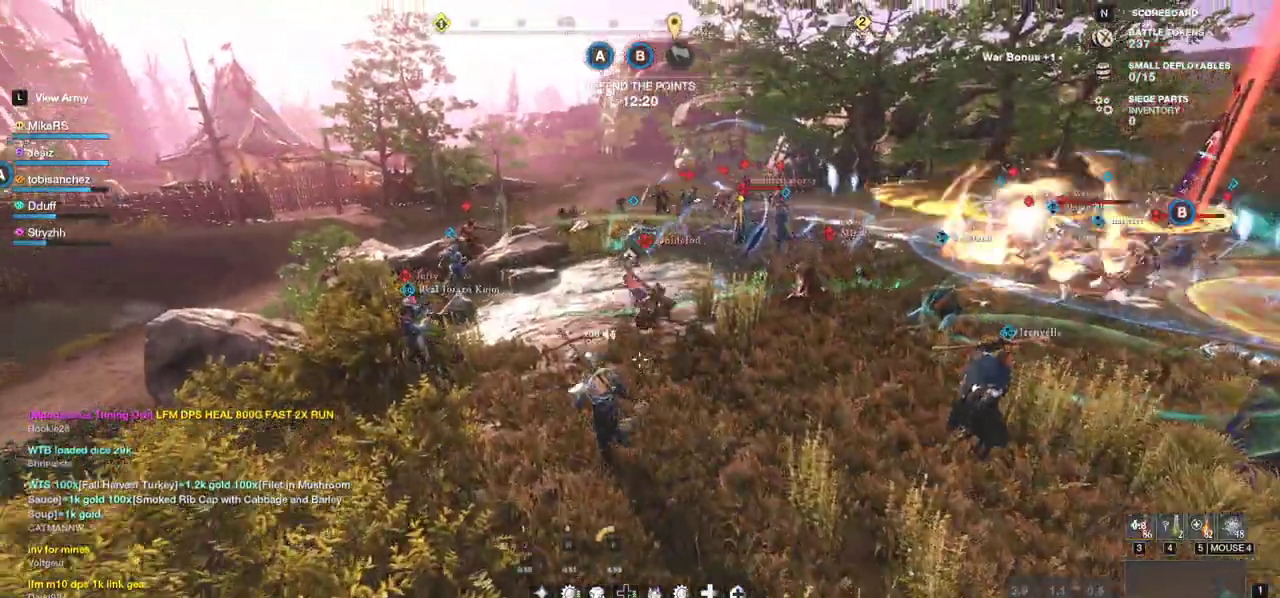
{"keys": ["w"], "mouse": [], "events": []}
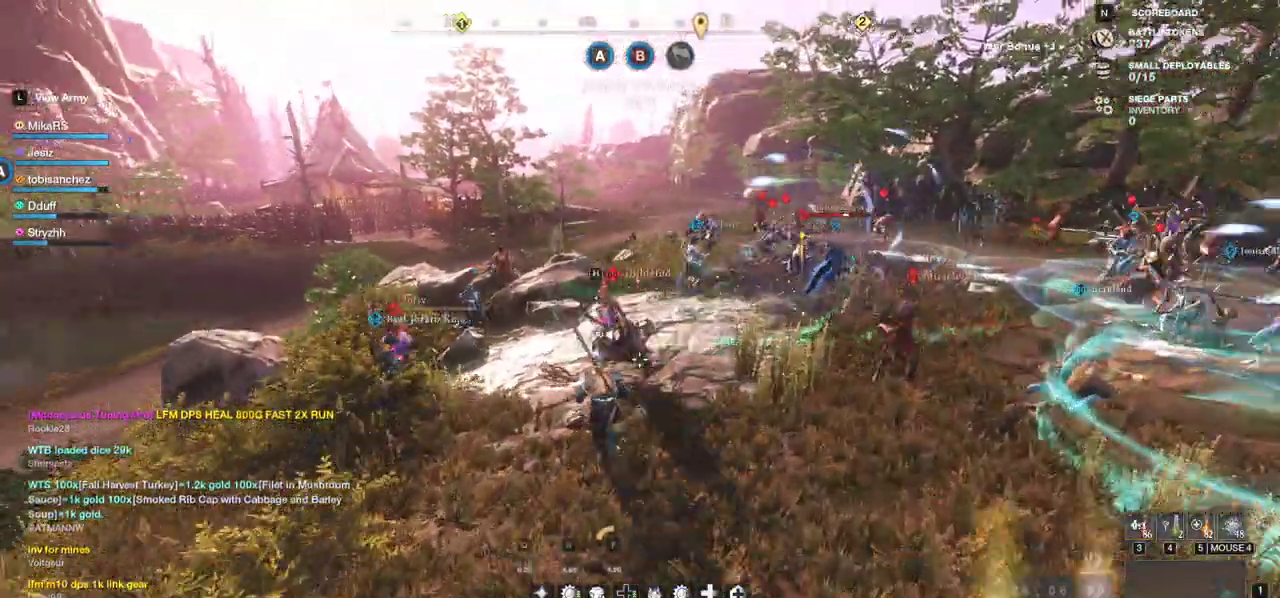
{"keys": ["w"], "mouse": [], "events": [[100, "mouse_left", "down"], [183, "mouse_left", "up"], [250, "mouse_left", "down"], [333, "mouse_left", "up"], [400, "mouse_left", "down"], [500, "mouse_left", "up"]]}
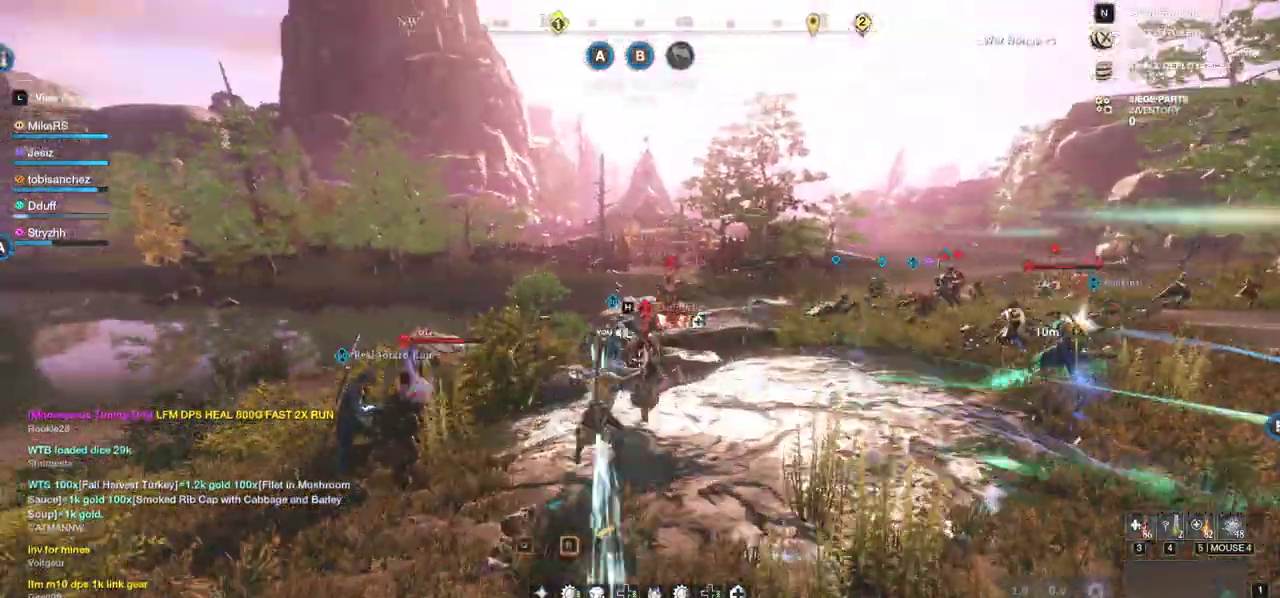
{"keys": ["w"], "mouse": [], "events": [[233, "shift", "down"], [383, "shift", "up"]]}
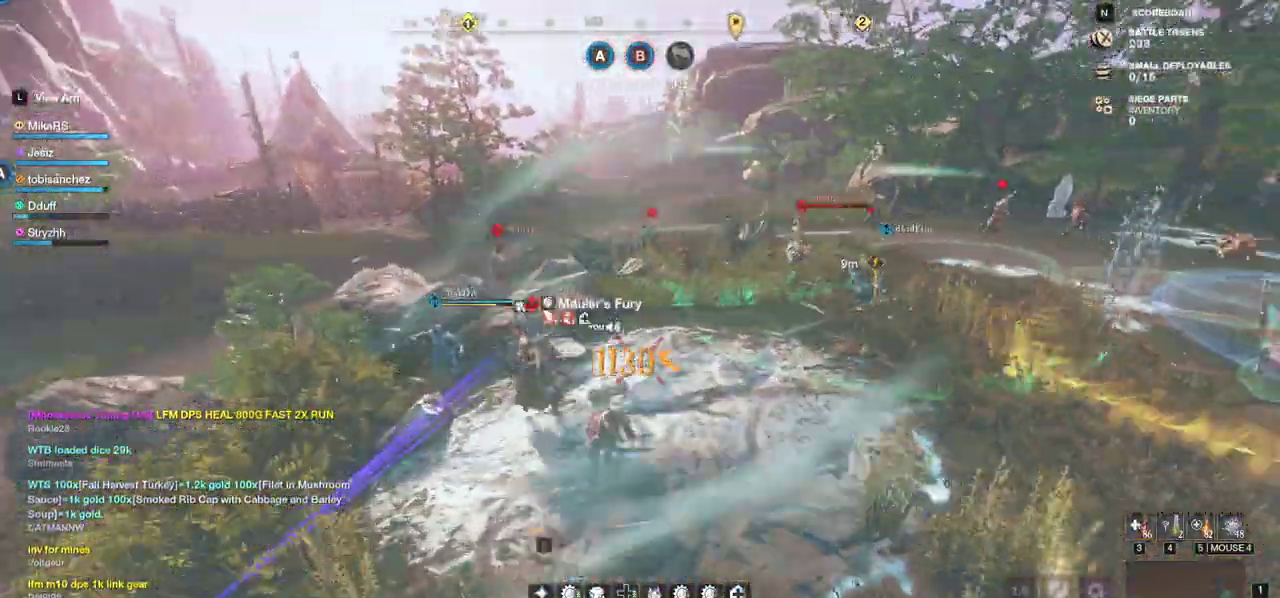
{"keys": ["w"], "mouse": [], "events": []}
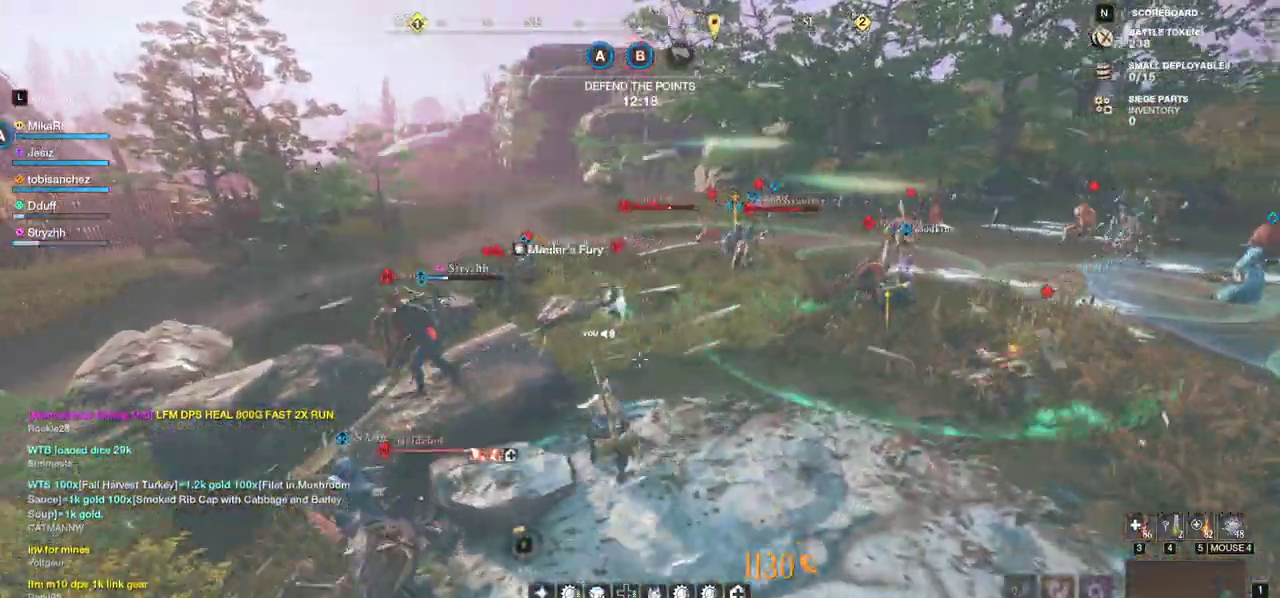
{"keys": ["w"], "mouse": [], "events": []}
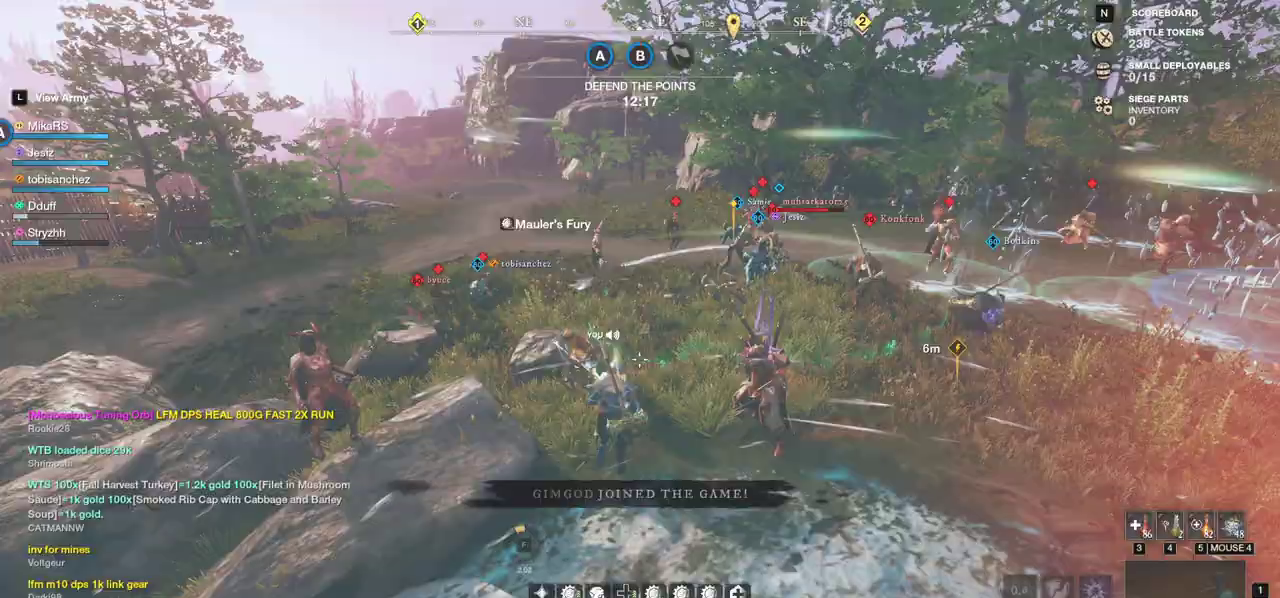
{"keys": ["shift", "w"], "mouse": [], "events": [[467, "shift", "down"]]}
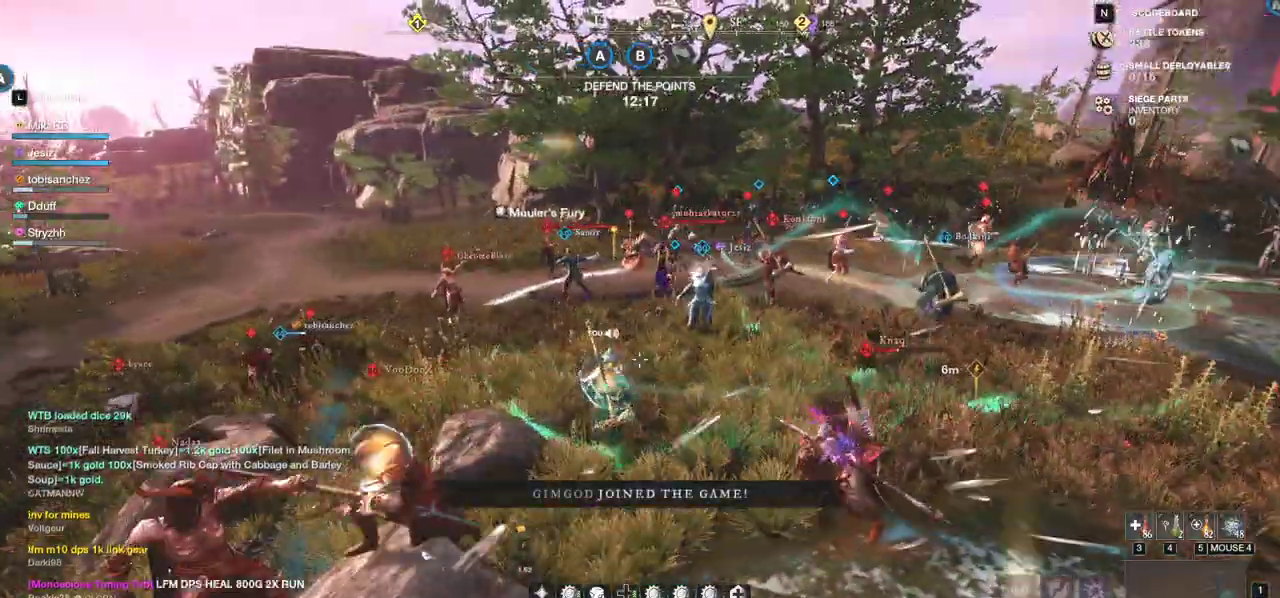
{"keys": ["w"], "mouse": [], "events": [[200, "shift", "up"]]}
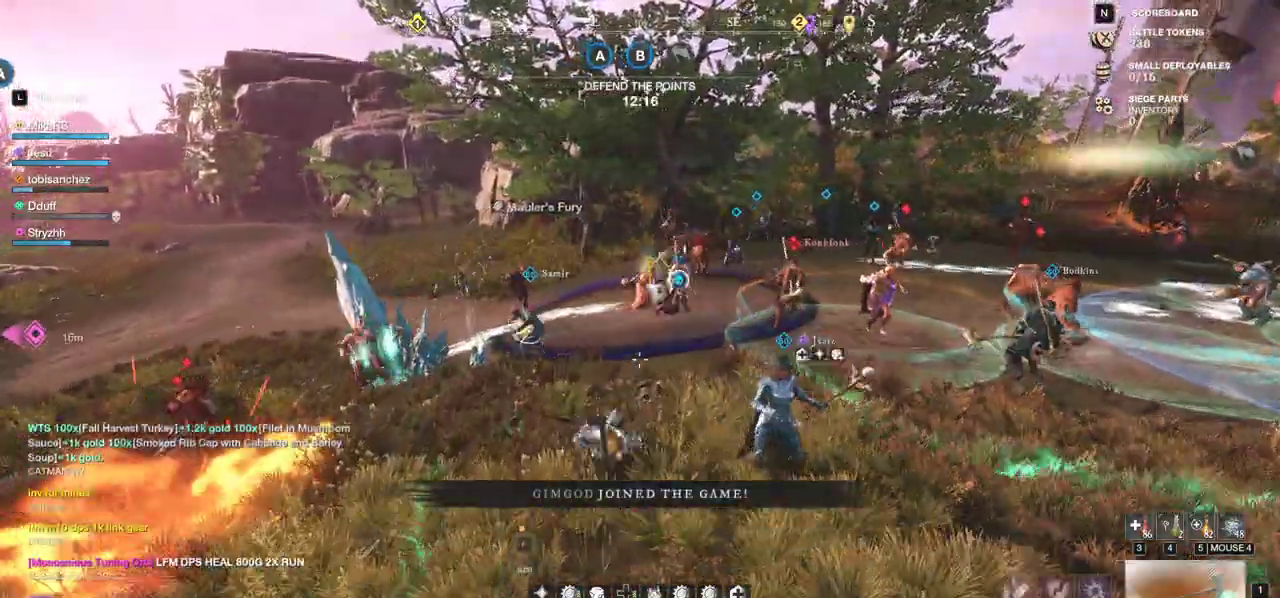
{"keys": ["shift", "w"], "mouse": [], "events": [[433, "shift", "down"]]}
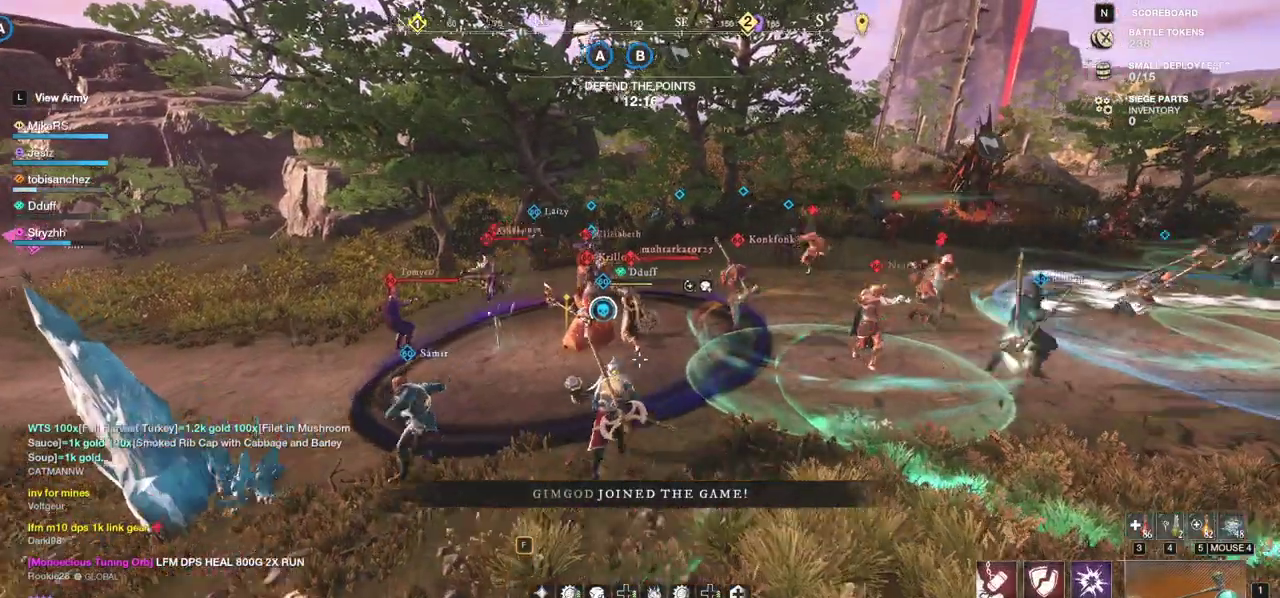
{"keys": ["f", "w"], "mouse": [], "events": [[100, "shift", "up"], [150, "f", "down"], [233, "f", "up"], [300, "f", "down"], [383, "f", "up"], [433, "f", "down"]]}
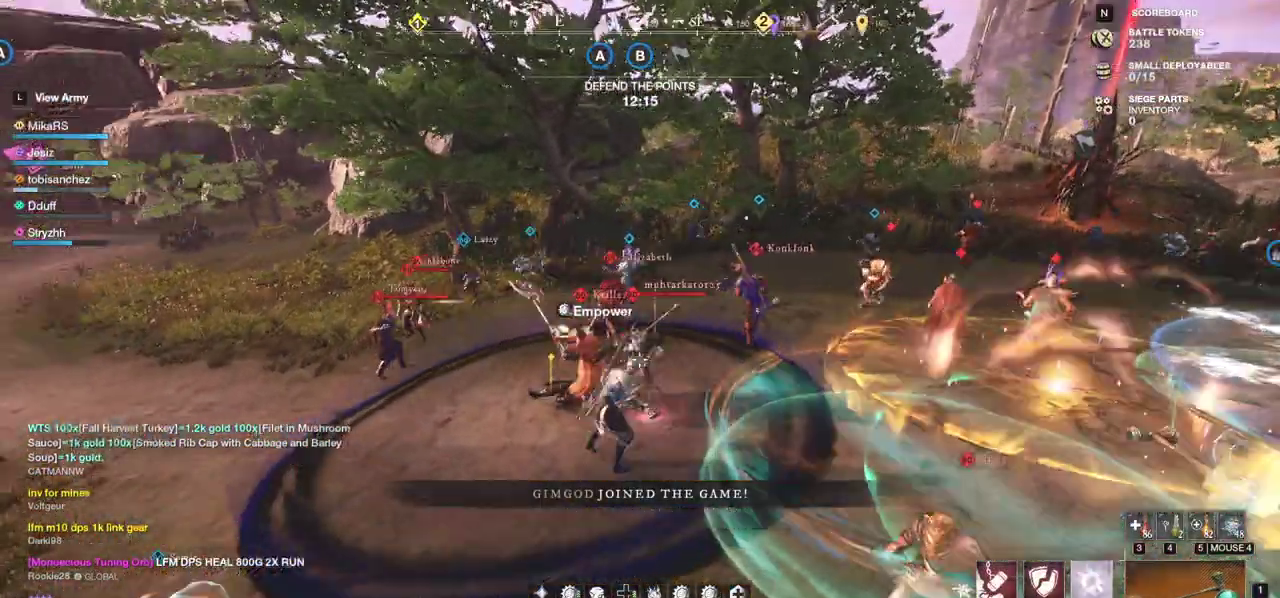
{"keys": ["d", "w"], "mouse": [], "events": [[17, "f", "up"], [167, "d", "down"]]}
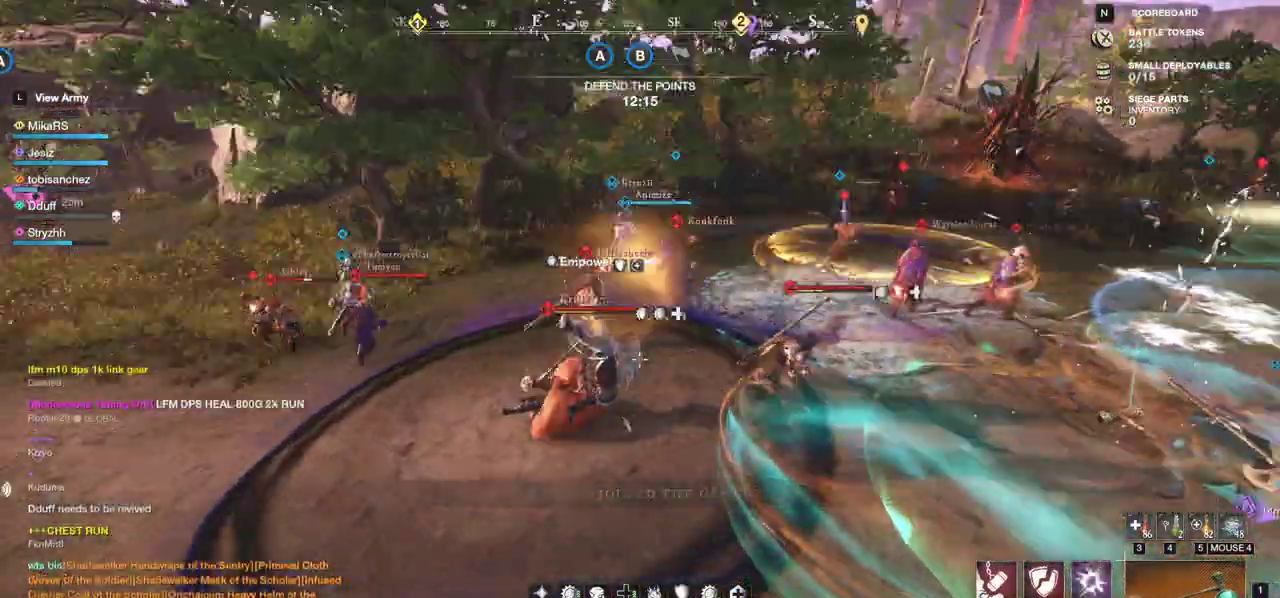
{"keys": ["d", "f", "w"], "mouse": [], "events": [[483, "f", "down"]]}
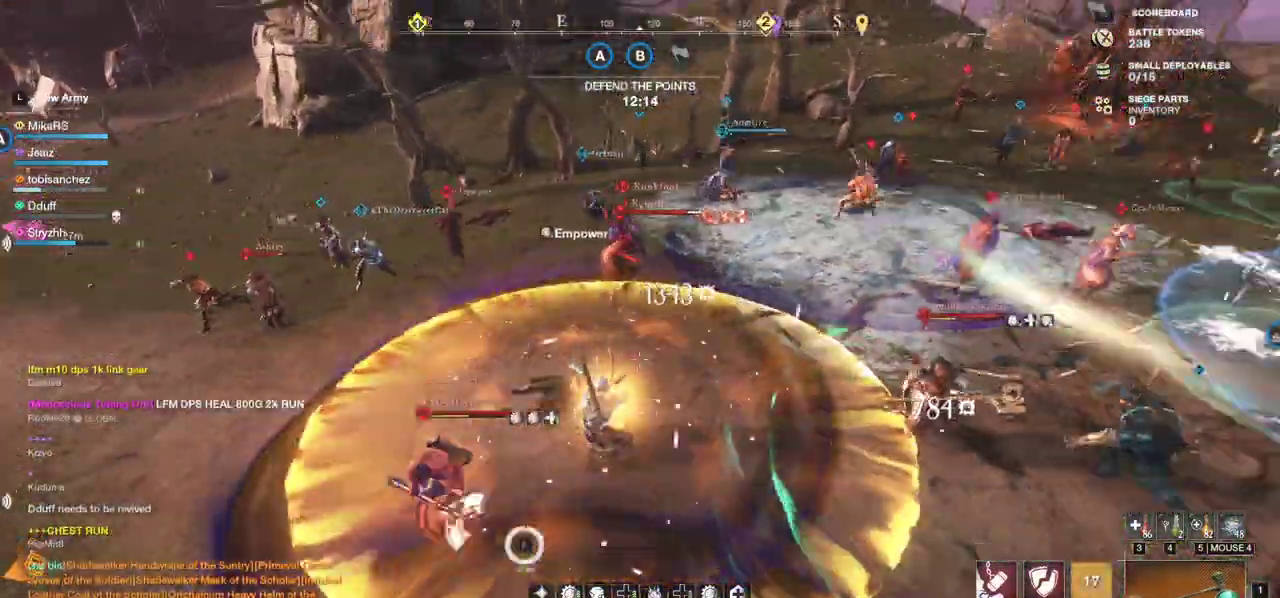
{"keys": ["f", "w"], "mouse": [], "events": [[17, "d", "up"], [33, "f", "up"], [33, "q", "down"], [67, "q", "up"], [300, "f", "down"], [383, "f", "up"], [433, "f", "down"]]}
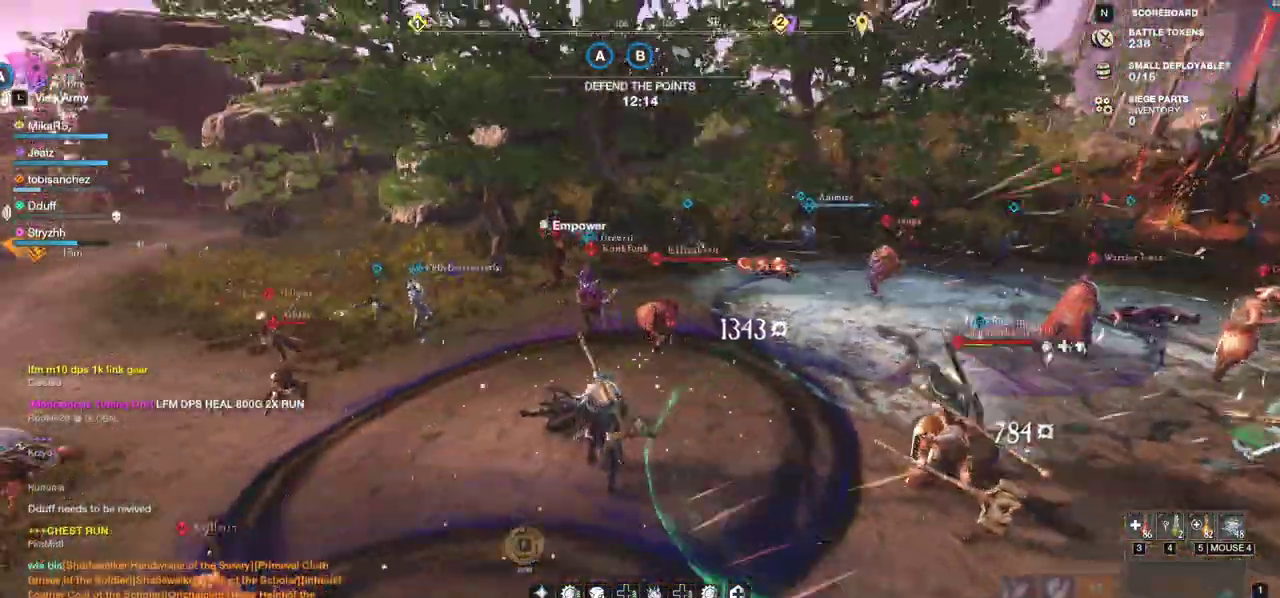
{"keys": ["shift", "w"], "mouse": [], "events": [[17, "f", "up"], [67, "f", "down"], [183, "f", "up"], [450, "shift", "down"]]}
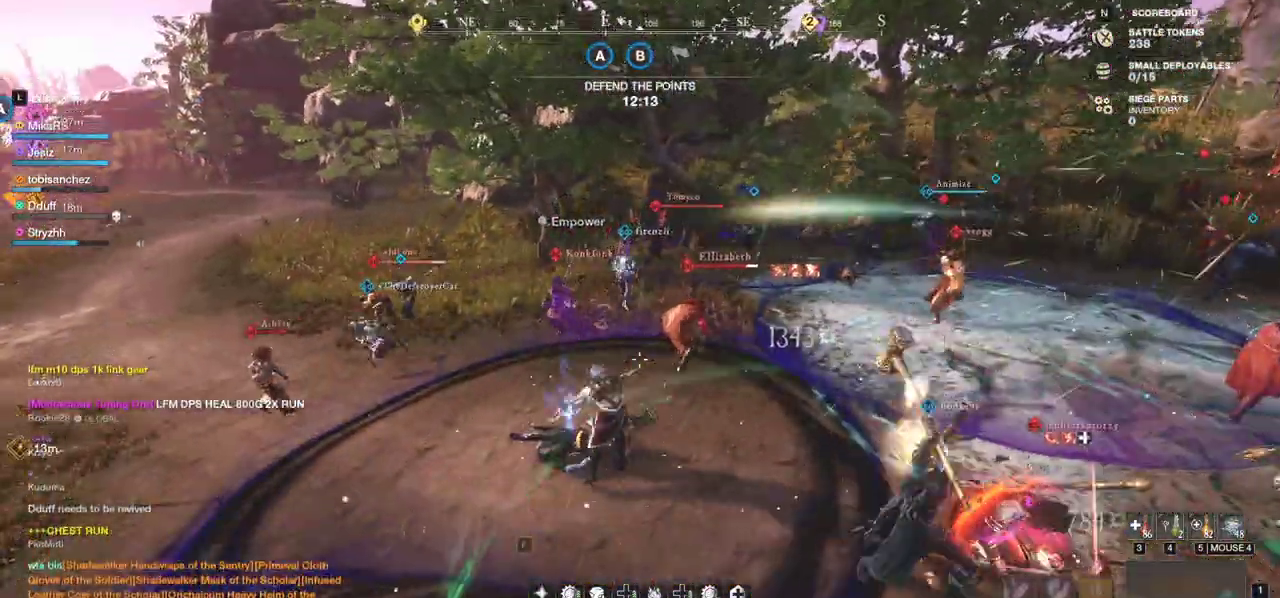
{"keys": ["w"], "mouse": [], "events": [[83, "shift", "up"], [200, "shift", "down"], [317, "shift", "up"], [367, "shift", "down"], [483, "shift", "up"]]}
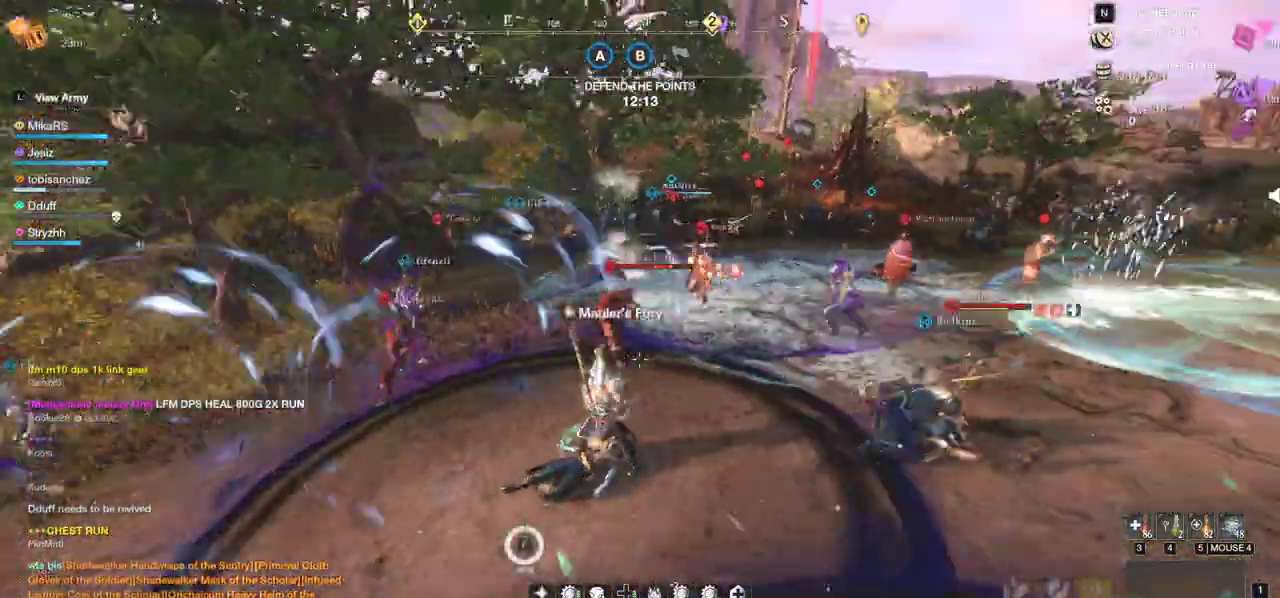
{"keys": [], "mouse": [], "events": [[33, "shift", "down"], [133, "shift", "up"], [367, "q", "down"], [483, "q", "up"], [500, "w", "up"]]}
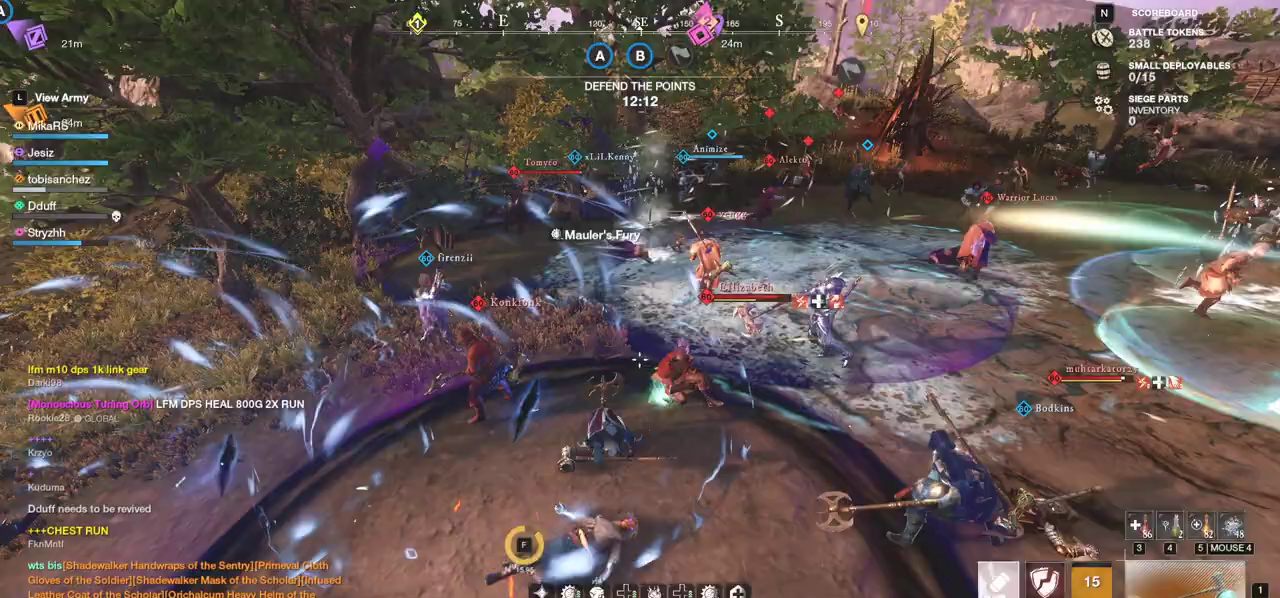
{"keys": ["d", "w"], "mouse": [], "events": [[17, "q", "down"], [17, "w", "down"], [117, "q", "up"], [167, "q", "down"], [250, "q", "up"], [300, "d", "down"]]}
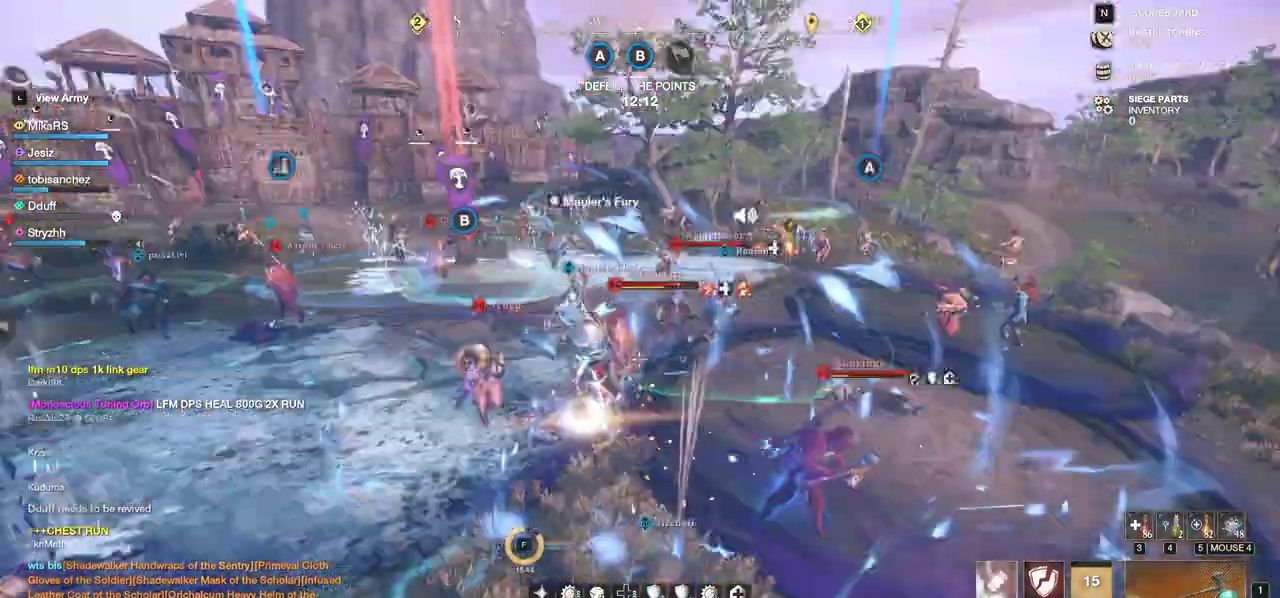
{"keys": ["r"], "mouse": []}
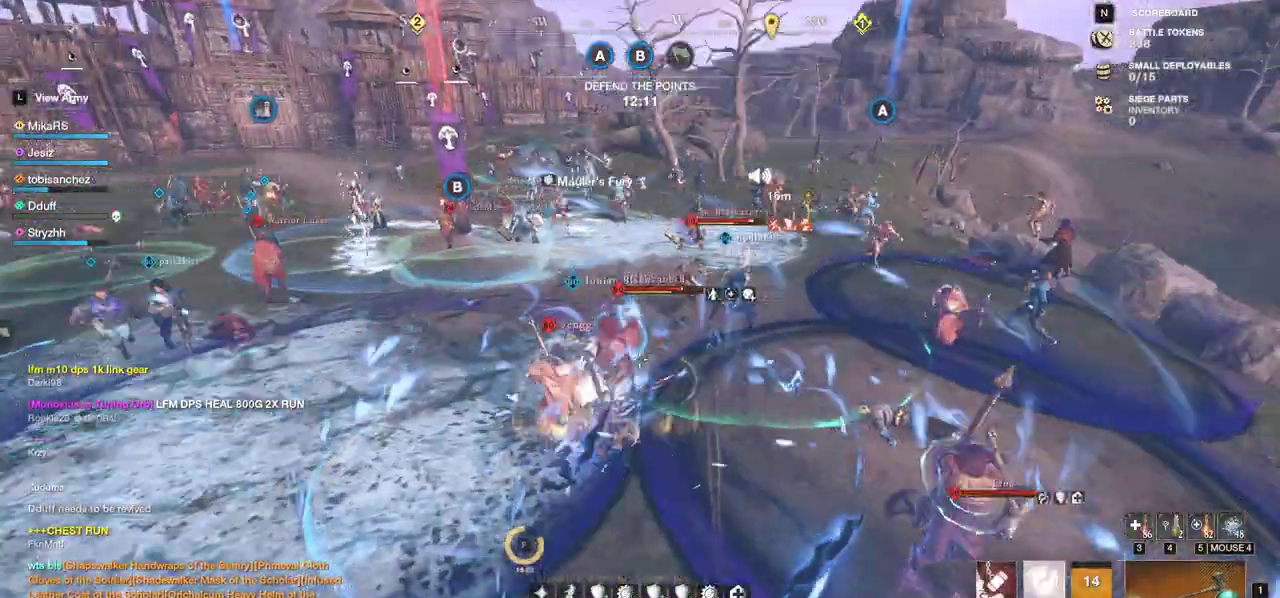
{"keys": ["s"], "mouse": [], "events": [[83, "r", "up"], [133, "r", "down"], [217, "r", "up"], [250, "r", "down"], [350, "r", "up"], [367, "r", "down"], [383, "s", "down"], [500, "r", "up"]]}
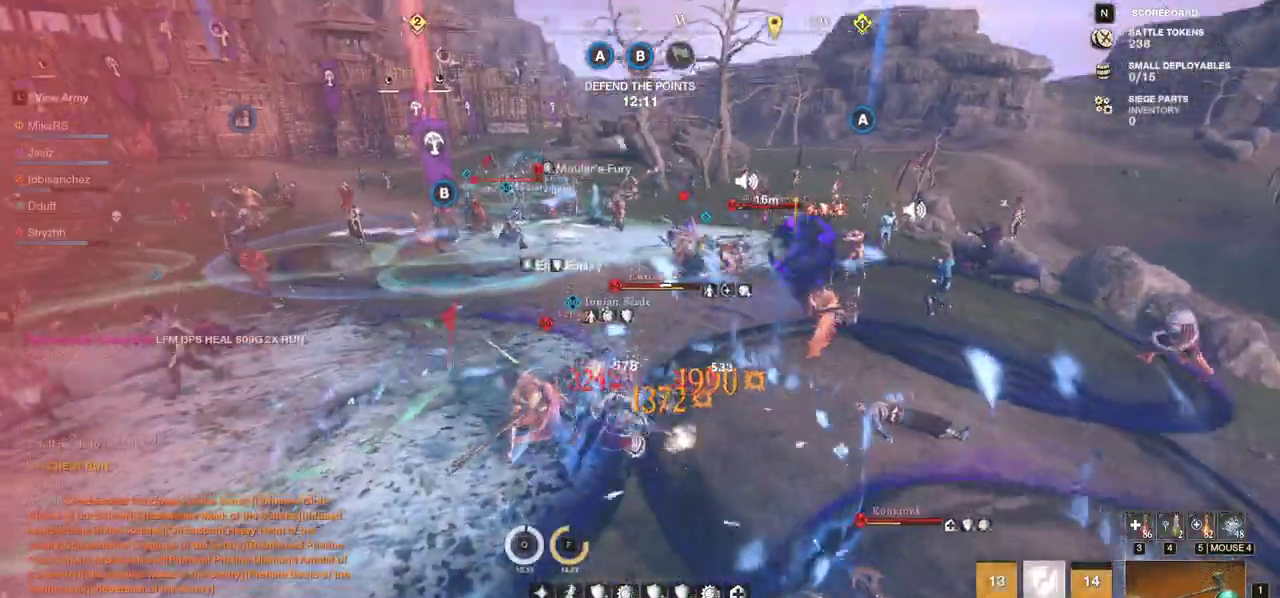
{"keys": ["d"], "mouse": [], "events": [[117, "d", "down"], [500, "s", "up"]]}
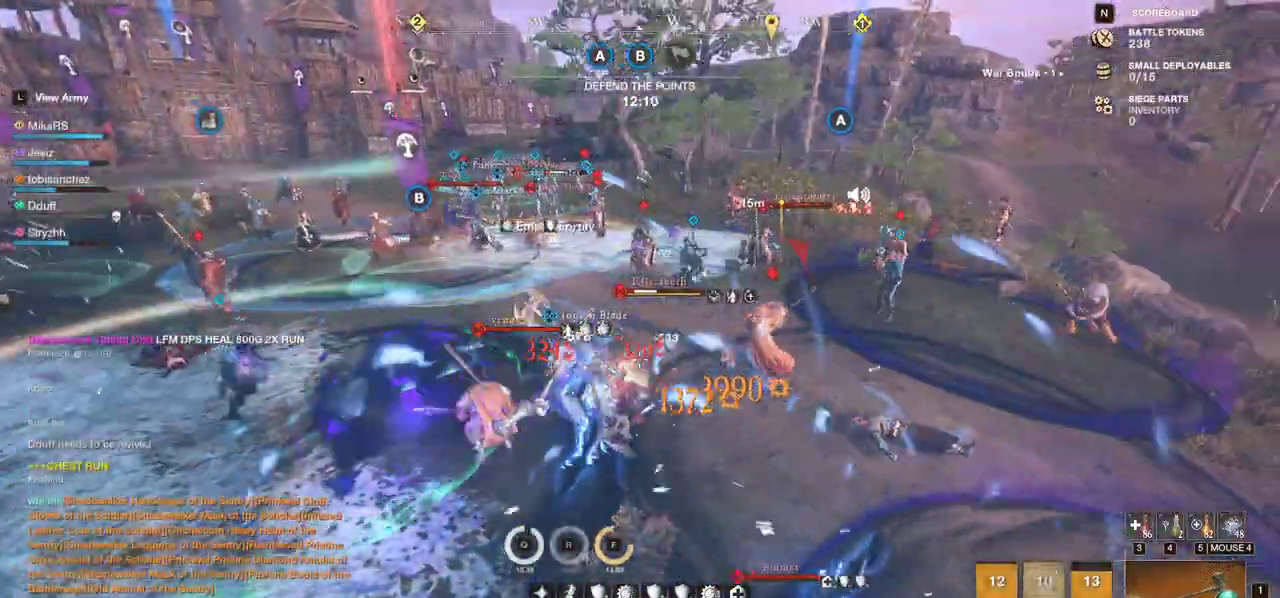
{"keys": ["d", "w"], "mouse": [], "events": [[217, "mouse_left", "down"], [233, "w", "down"], [300, "mouse_left", "up"], [383, "mouse_left", "down"], [483, "mouse_left", "up"]]}
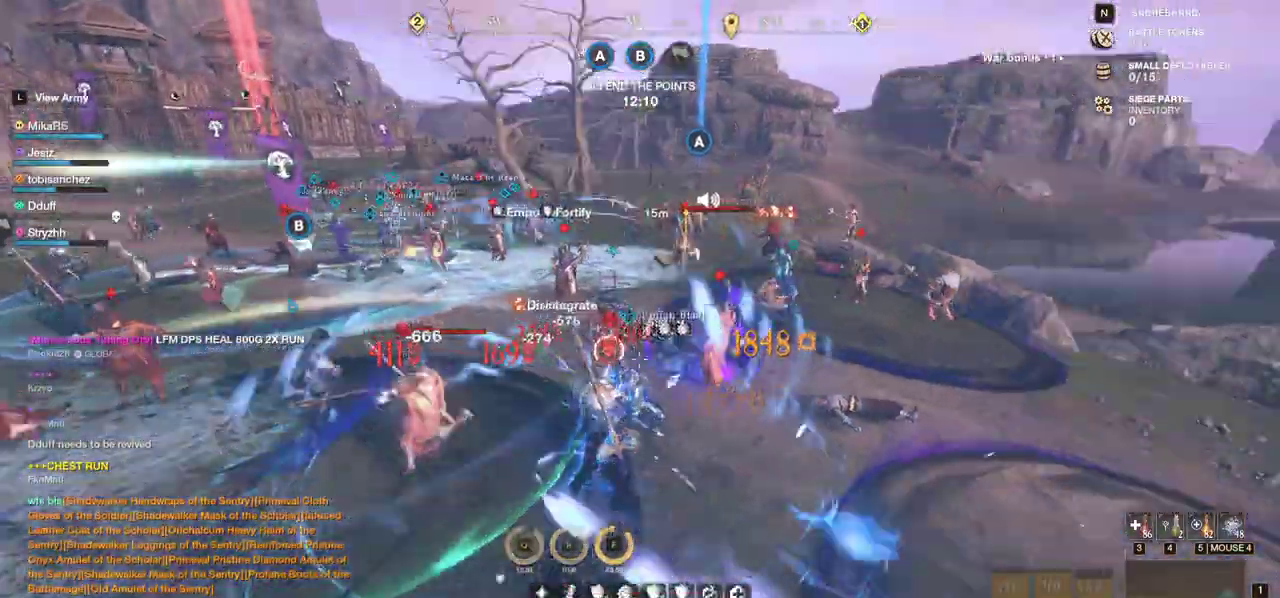
{"keys": ["d"], "mouse": [], "events": [[50, "mouse_left", "down"], [150, "mouse_left", "up"], [217, "mouse_left", "down"], [250, "q", "down"], [317, "mouse_left", "up"], [333, "w", "up"], [350, "q", "up"], [383, "mouse_left", "down"], [383, "w", "down"], [400, "q", "down"], [467, "mouse_left", "up"], [467, "q", "up"], [483, "w", "up"]]}
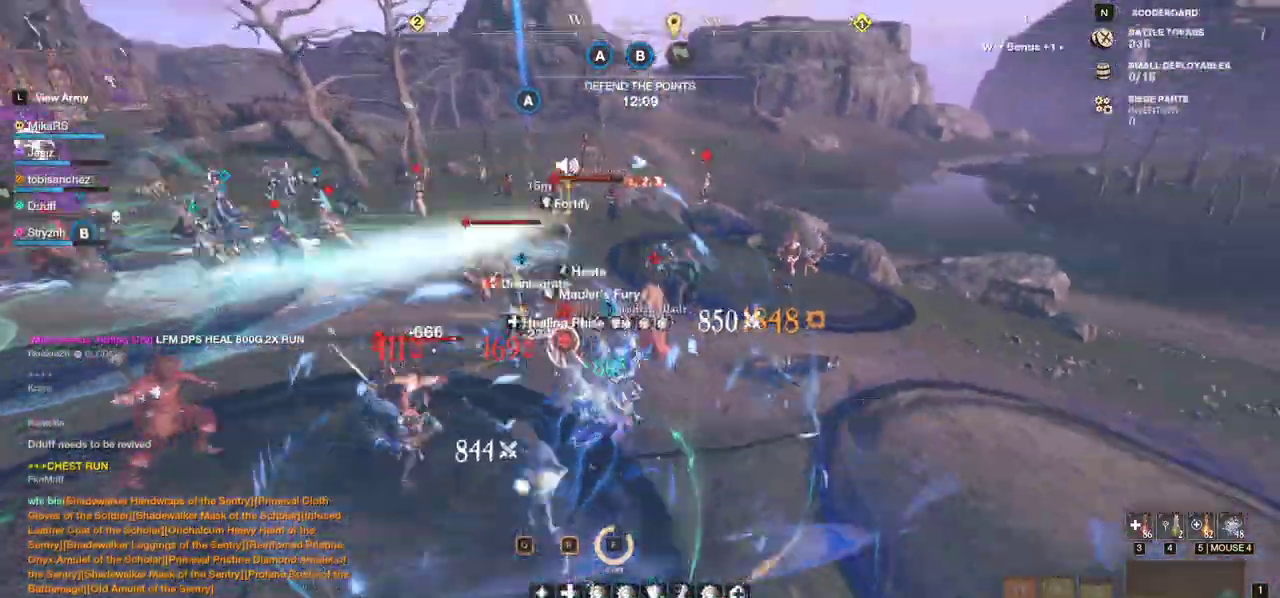
{"keys": ["d", "w"], "mouse": [], "events": [[17, "q", "down"], [33, "mouse_left", "down"], [33, "w", "down"], [117, "q", "up"], [133, "mouse_left", "up"], [133, "w", "up"], [167, "q", "down"], [167, "w", "down"], [217, "mouse_left", "down"], [250, "q", "up"], [283, "mouse_left", "up"], [283, "w", "up"], [317, "q", "down"], [317, "w", "down"], [350, "mouse_left", "down"], [383, "q", "up"], [433, "w", "up"], [450, "mouse_left", "up"], [450, "w", "down"], [467, "q", "down"], [500, "q", "up"]]}
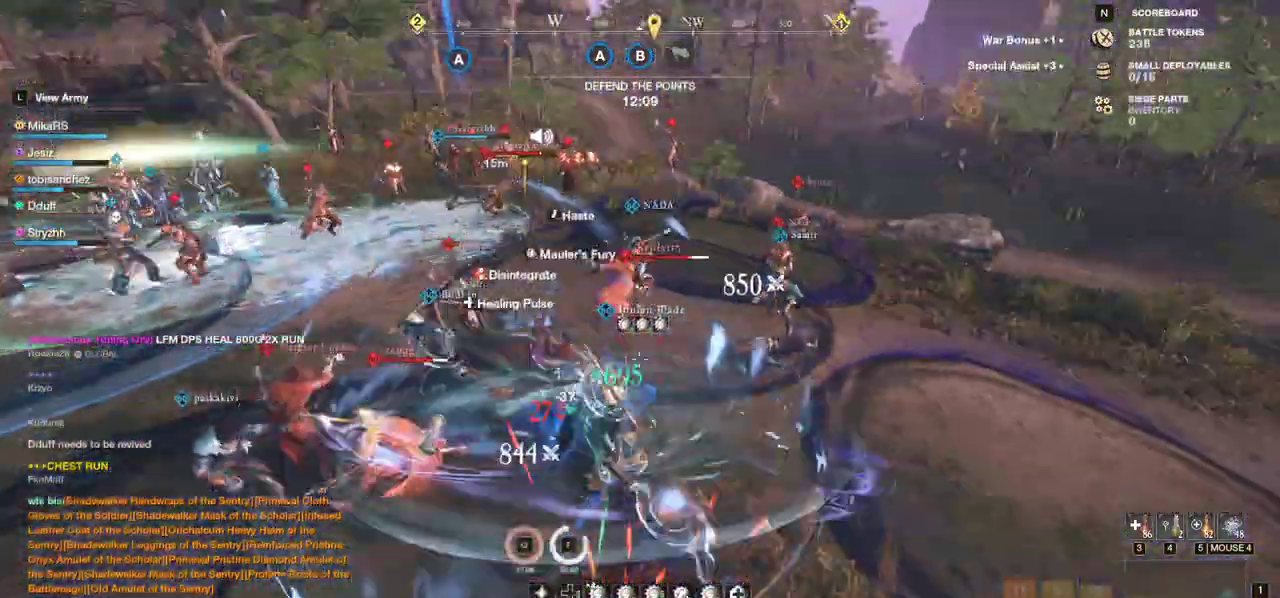
{"keys": ["d", "shift", "w"], "mouse": [], "events": [[17, "mouse_left", "down"], [117, "mouse_left", "up"], [183, "mouse_left", "down"], [267, "shift", "down"], [283, "mouse_left", "up"], [367, "shift", "up"], [417, "shift", "down"]]}
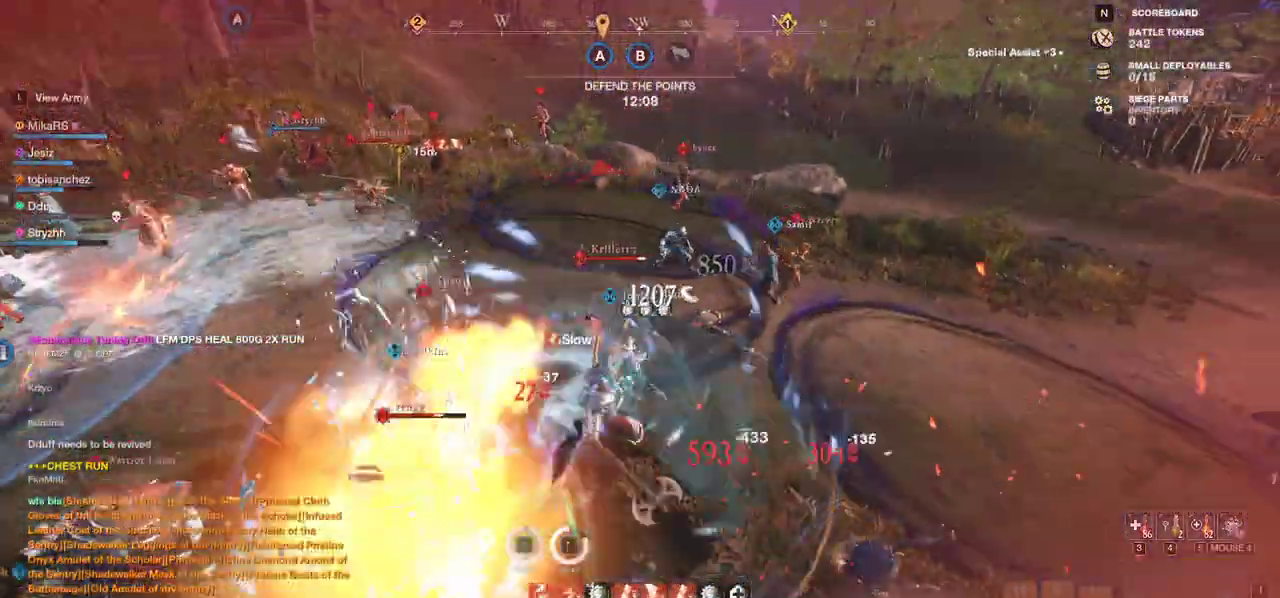
{"keys": ["d", "space", "w"], "mouse": [], "events": [[17, "shift", "up"], [67, "ctrl", "down"], [67, "shift", "down"], [117, "ctrl", "up"], [167, "shift", "up"], [200, "shift", "down"], [317, "shift", "up"], [367, "shift", "down"], [450, "space", "down"], [467, "shift", "up"]]}
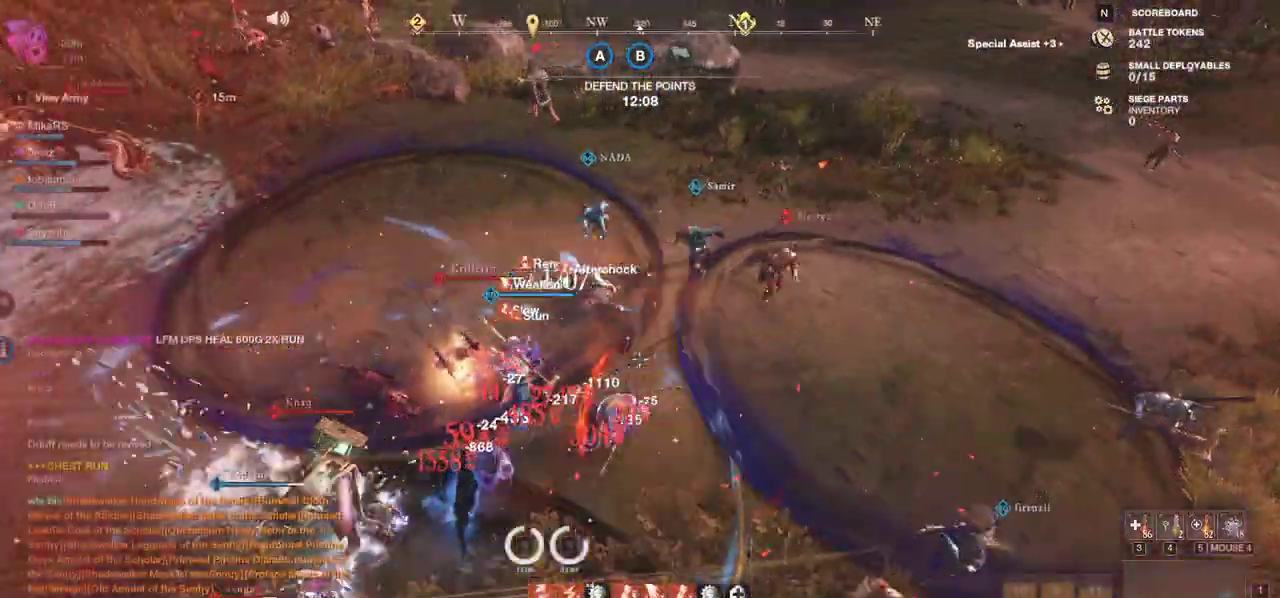
{"keys": ["d", "shift", "w"], "mouse": [], "events": [[17, "shift", "down"], [17, "space", "up"], [117, "shift", "up"], [167, "shift", "down"], [250, "shift", "up"], [317, "shift", "down"], [400, "shift", "up"], [467, "shift", "down"]]}
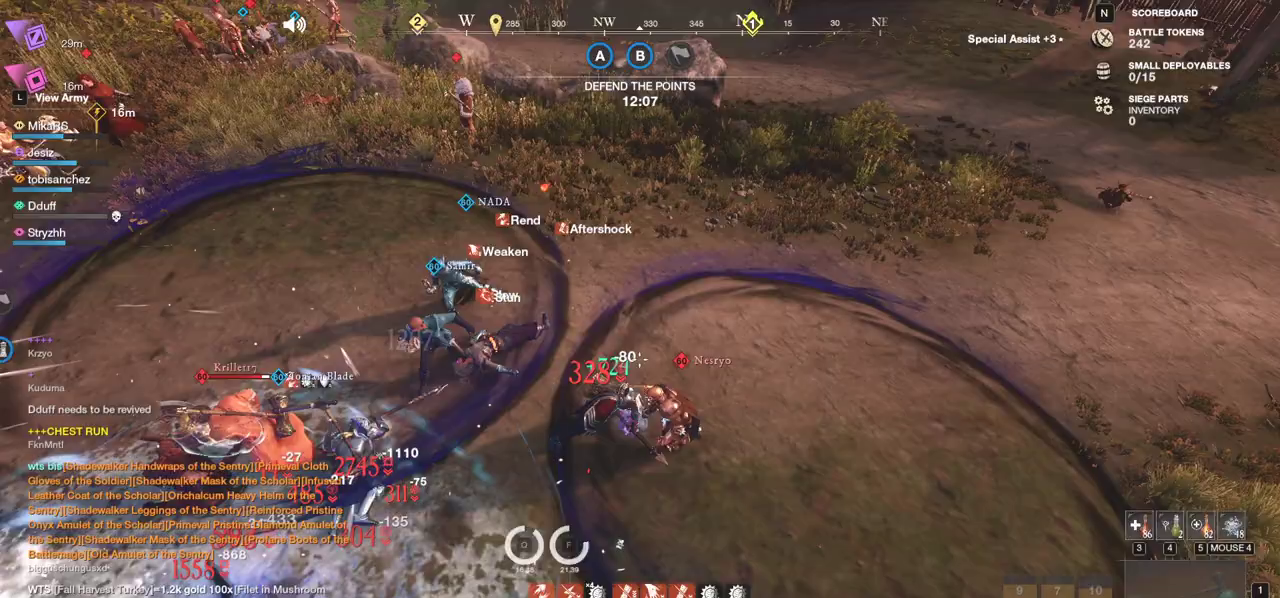
{"keys": ["d", "w"], "mouse": [], "events": [[50, "shift", "up"], [117, "shift", "down"], [200, "shift", "up"], [250, "shift", "down"], [350, "shift", "up"], [400, "shift", "down"], [483, "shift", "up"]]}
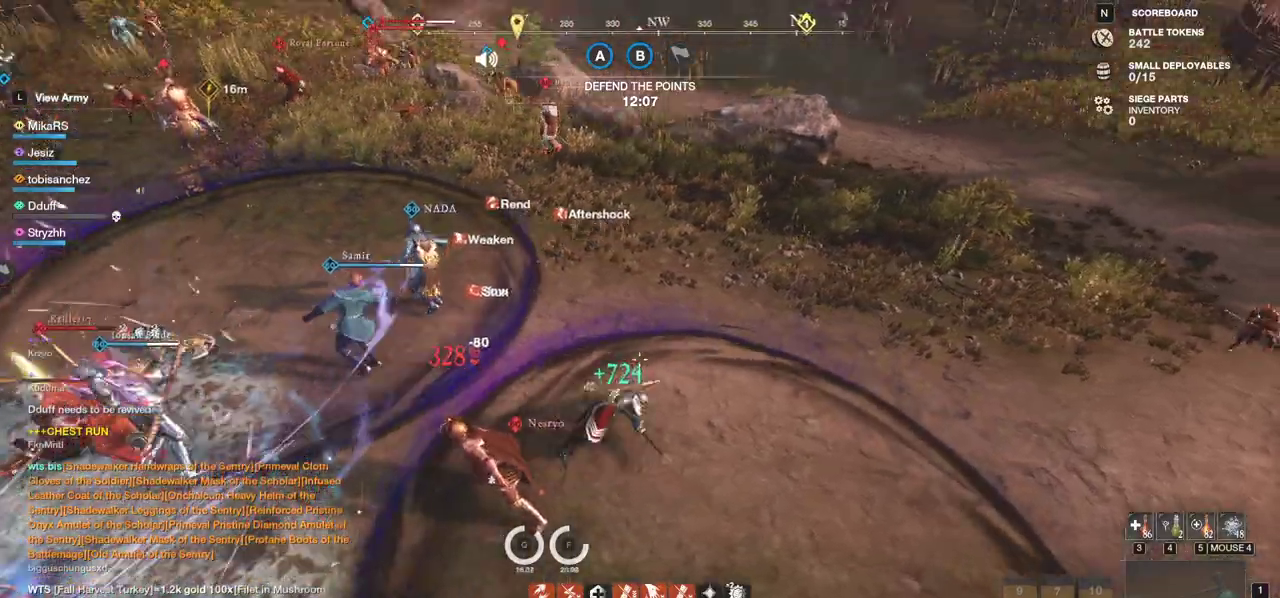
{"keys": ["d", "shift", "w"], "mouse": [], "events": [[33, "shift", "down"], [117, "shift", "up"], [183, "shift", "down"], [267, "shift", "up"], [317, "shift", "down"], [400, "shift", "up"], [467, "shift", "down"]]}
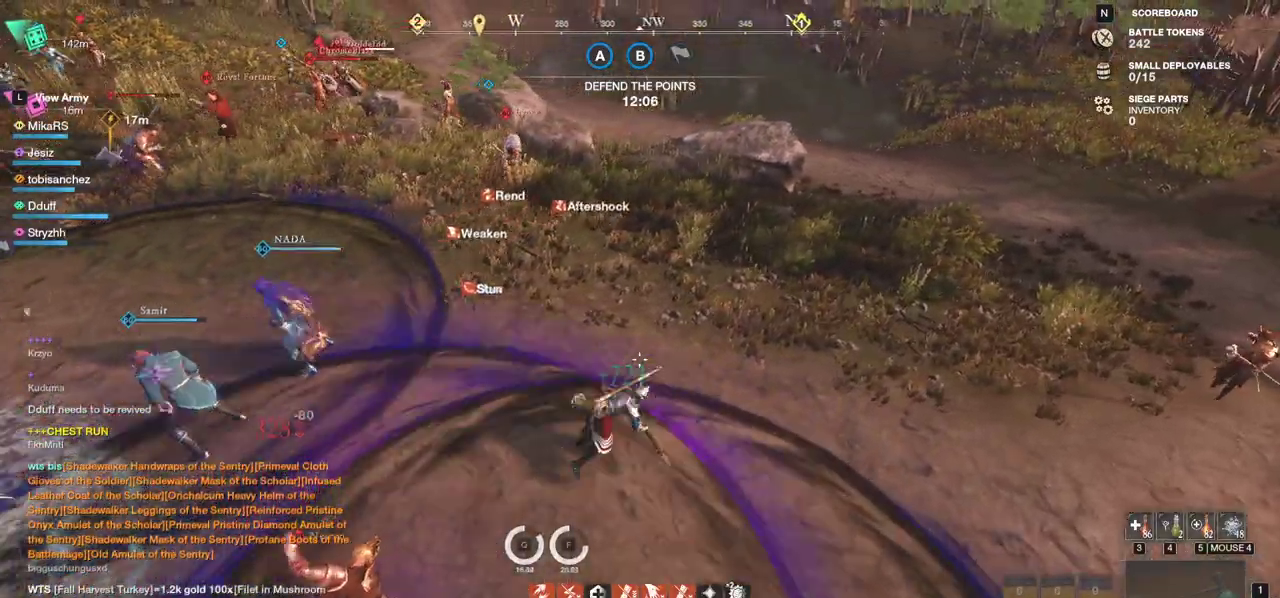
{"keys": ["w"], "mouse": [], "events": [[50, "d", "up"], [100, "shift", "up"]]}
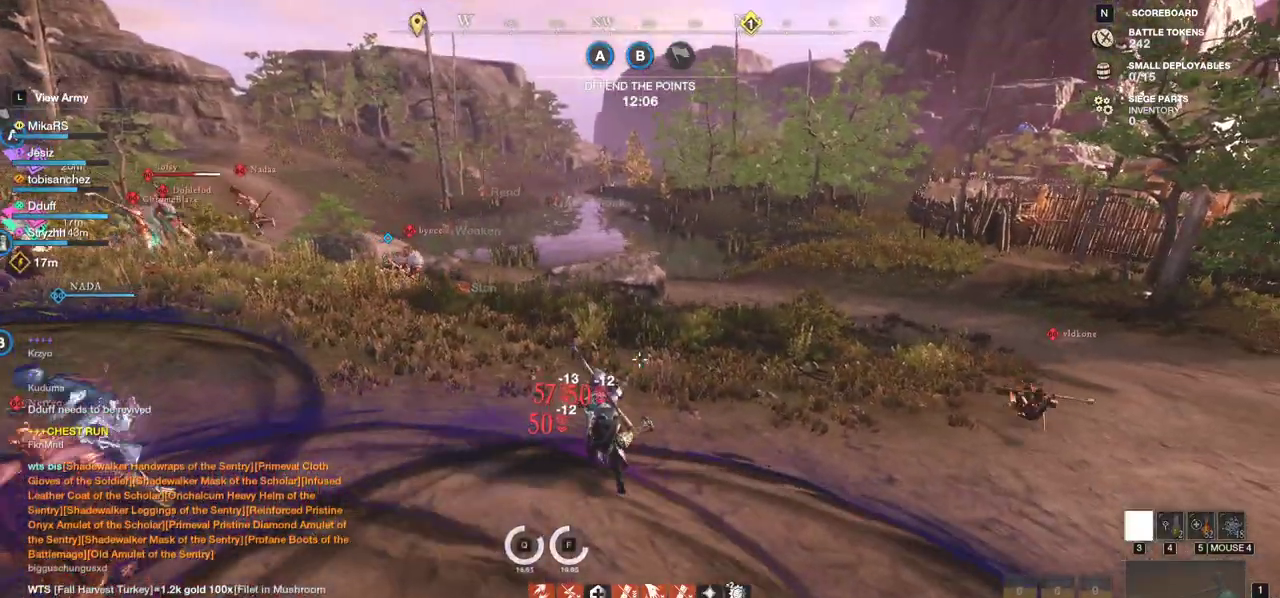
{"keys": ["w"], "mouse": ["mb4"], "events": [[183, "mouse_mb4", "down"], [267, "mouse_mb4", "up"], [333, "mouse_mb4", "down"], [417, "mouse_mb4", "up"], [467, "mouse_mb4", "down"]]}